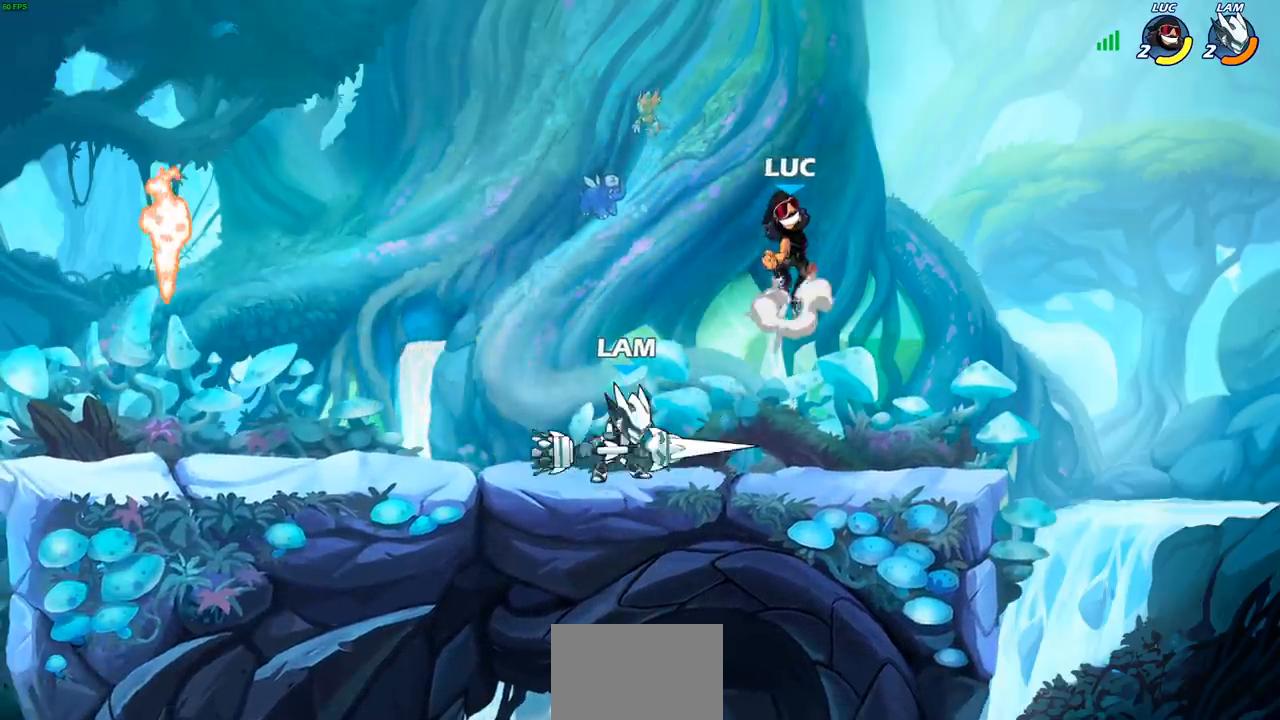
Gameplay with a controller (PlayStation layout); each line is a JSON object with the inputs held at the frame after it. "events" lists button and stick changes between this image and that frame as [ms after this image, input, new state], when the widget could be followed in between.
{"buttons": [], "left_stick": "down-left", "right_stick": "center", "events": [[117, "CROSS", "up"], [200, "left_stick", "down"], [317, "left_stick", "down-left"]]}
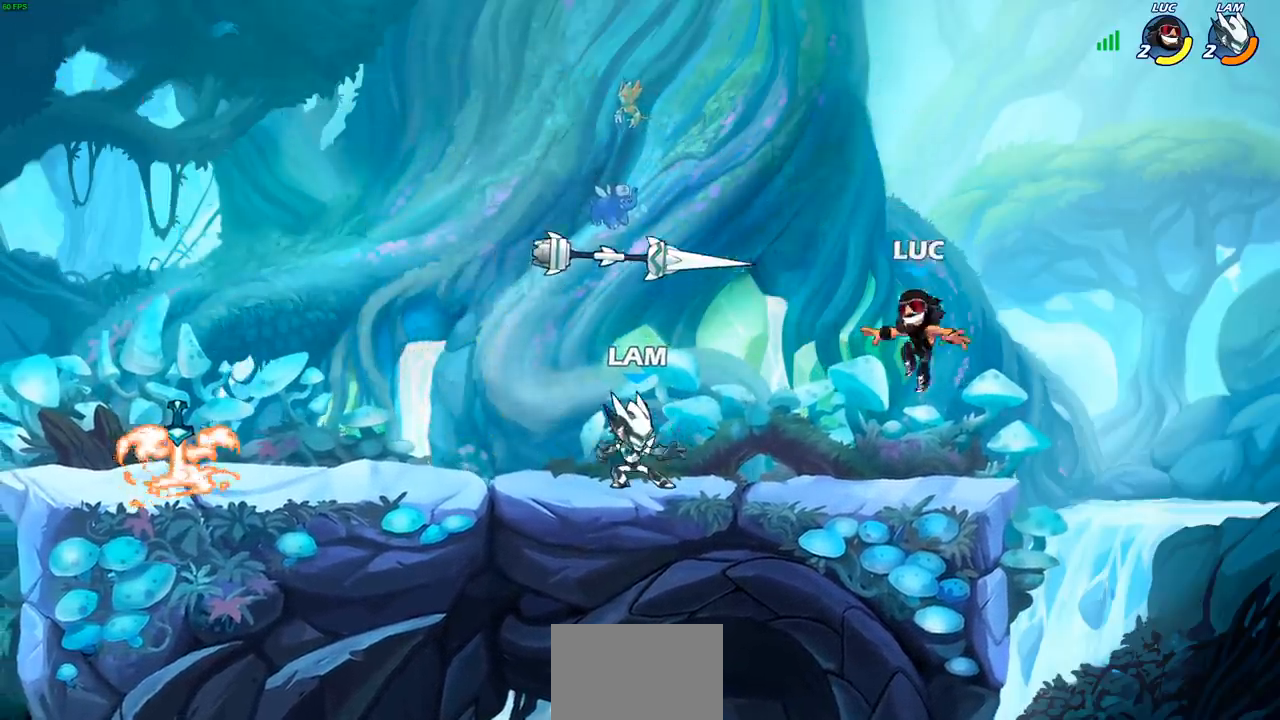
{"buttons": [], "left_stick": "left", "right_stick": "center", "events": [[50, "left_stick", "down-right"], [283, "left_stick", "left"]]}
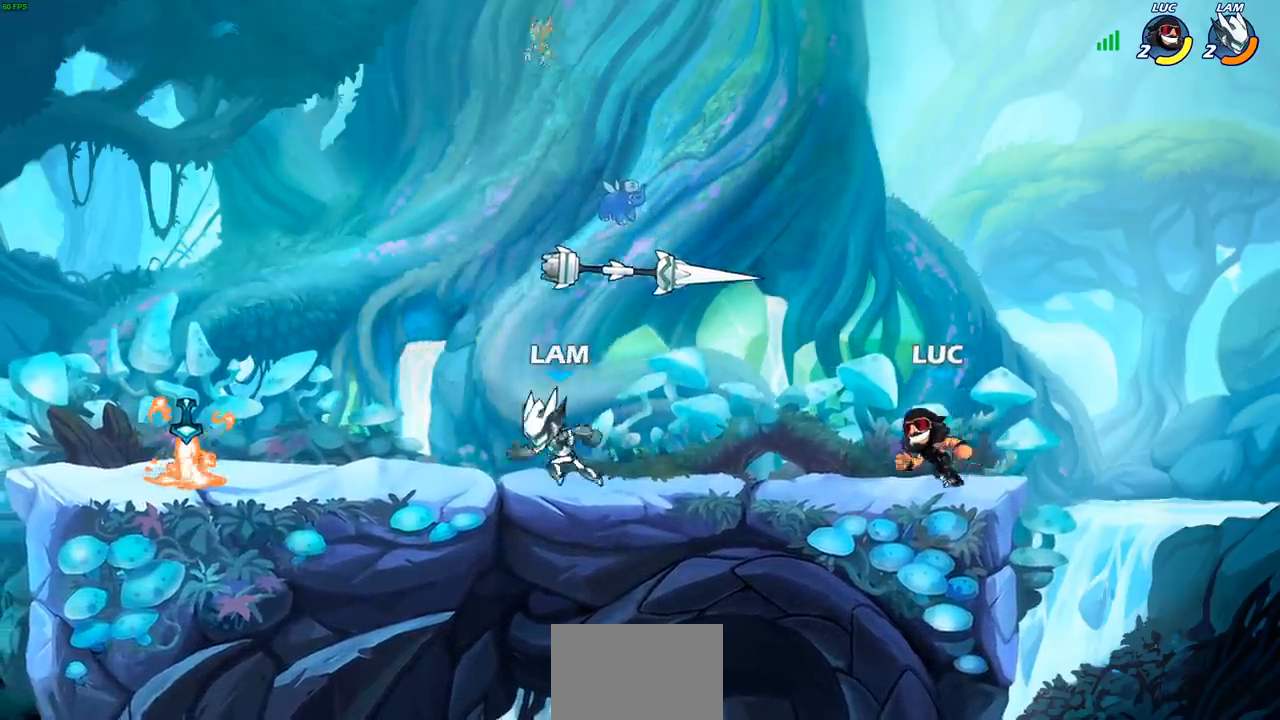
{"buttons": [], "left_stick": "down", "right_stick": "center", "events": [[17, "R2", "down"], [33, "CROSS", "down"], [183, "R2", "up"], [200, "CROSS", "up"], [250, "CROSS", "down"], [400, "CROSS", "up"], [450, "left_stick", "down"]]}
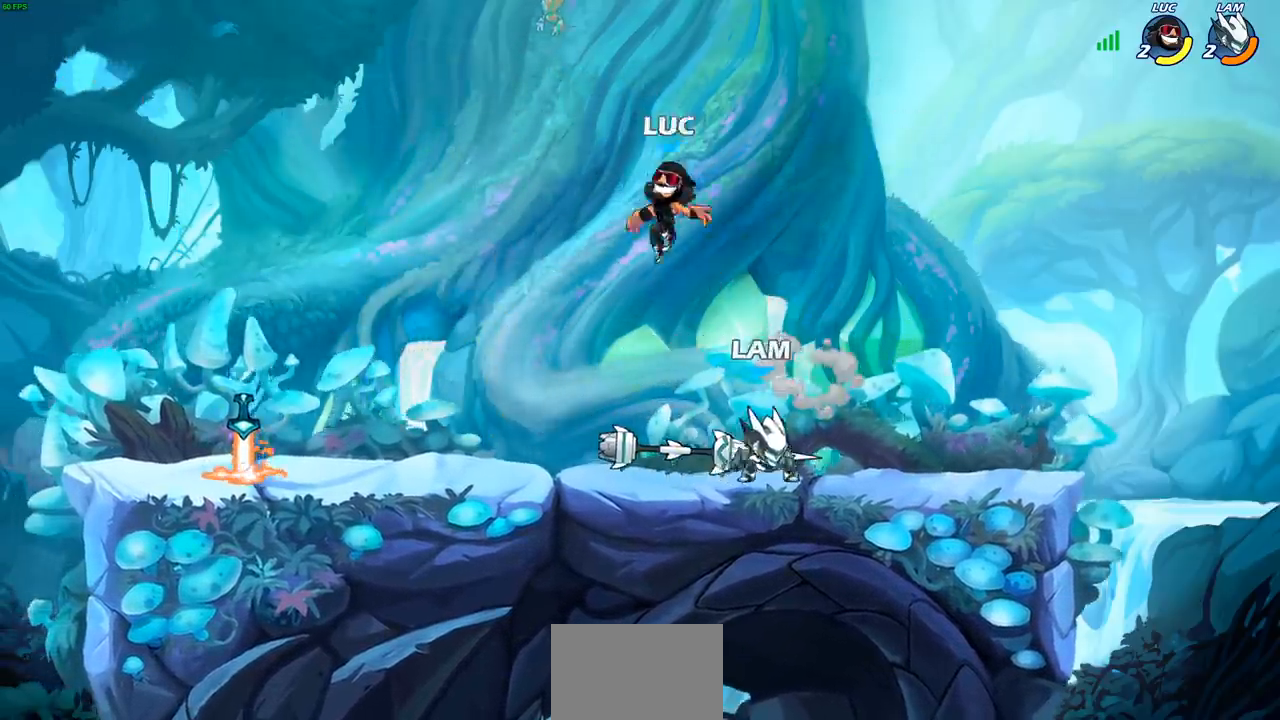
{"buttons": [], "left_stick": "center", "right_stick": "center", "events": [[17, "left_stick", "down-right"], [133, "SQUARE", "down"], [200, "left_stick", "center"], [217, "SQUARE", "up"]]}
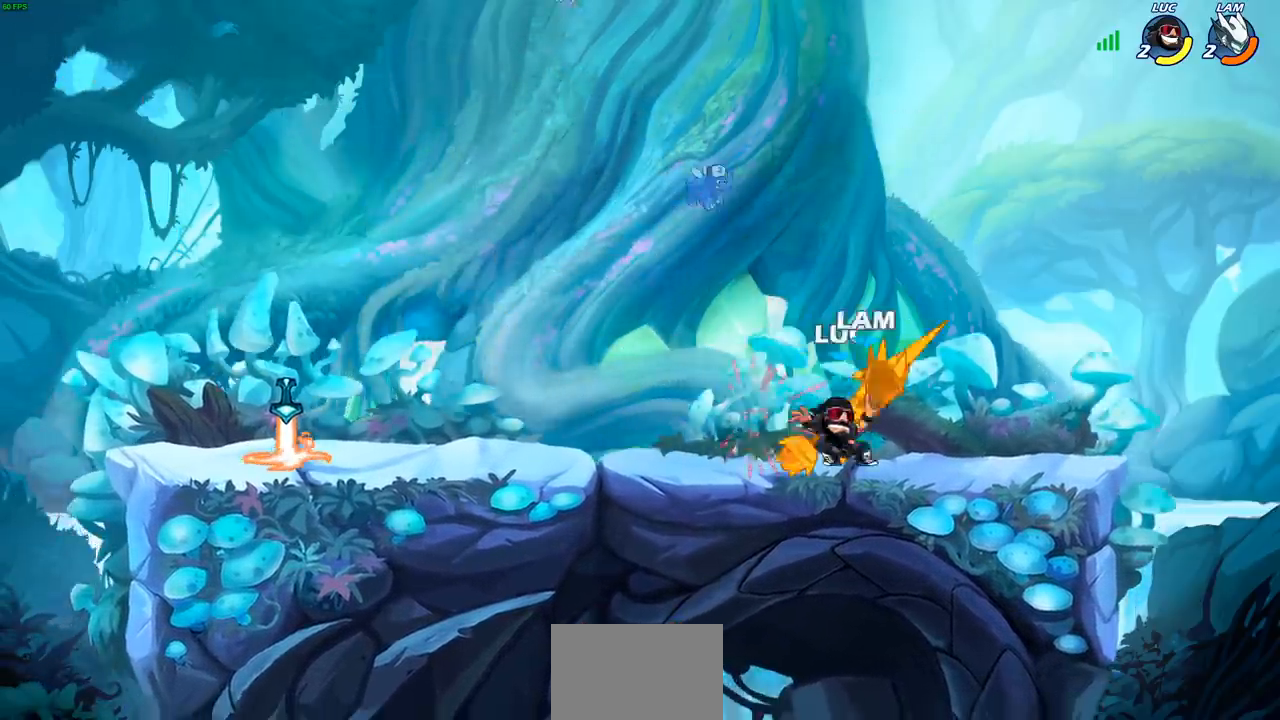
{"buttons": [], "left_stick": "center", "right_stick": "center", "events": [[50, "left_stick", "right"], [117, "left_stick", "center"], [200, "left_stick", "right"], [250, "left_stick", "up-right"], [267, "CROSS", "down"], [333, "SQUARE", "down"], [383, "CROSS", "up"], [383, "left_stick", "center"], [400, "SQUARE", "up"]]}
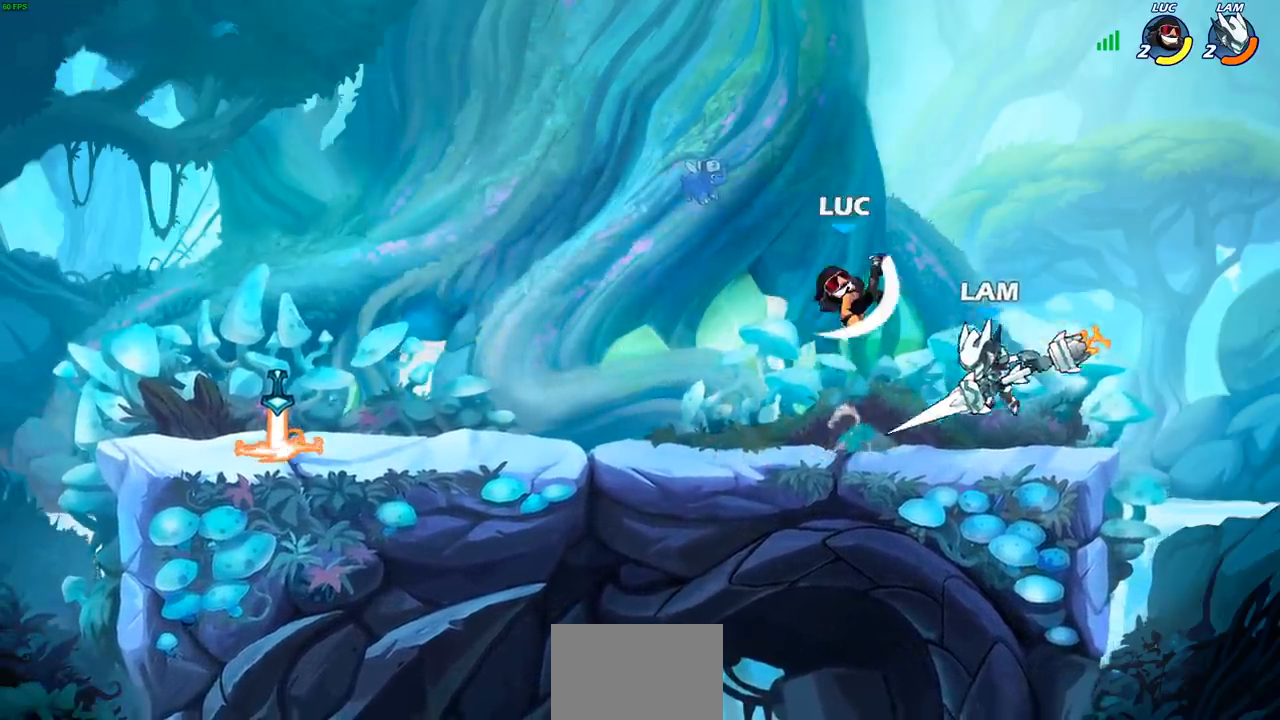
{"buttons": [], "left_stick": "left", "right_stick": "center", "events": [[217, "left_stick", "left"]]}
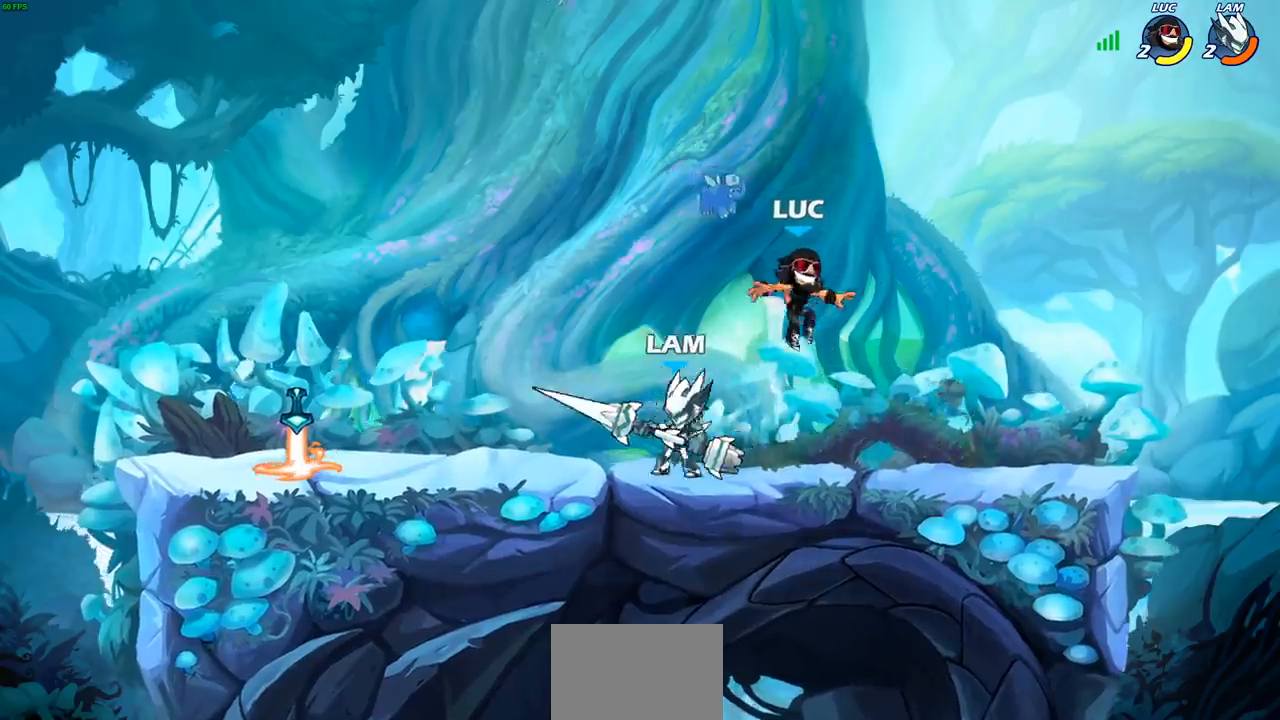
{"buttons": [], "left_stick": "down-left", "right_stick": "center", "events": [[33, "CROSS", "down"], [133, "CROSS", "up"], [167, "R2", "down"], [200, "left_stick", "down-left"], [500, "R2", "up"]]}
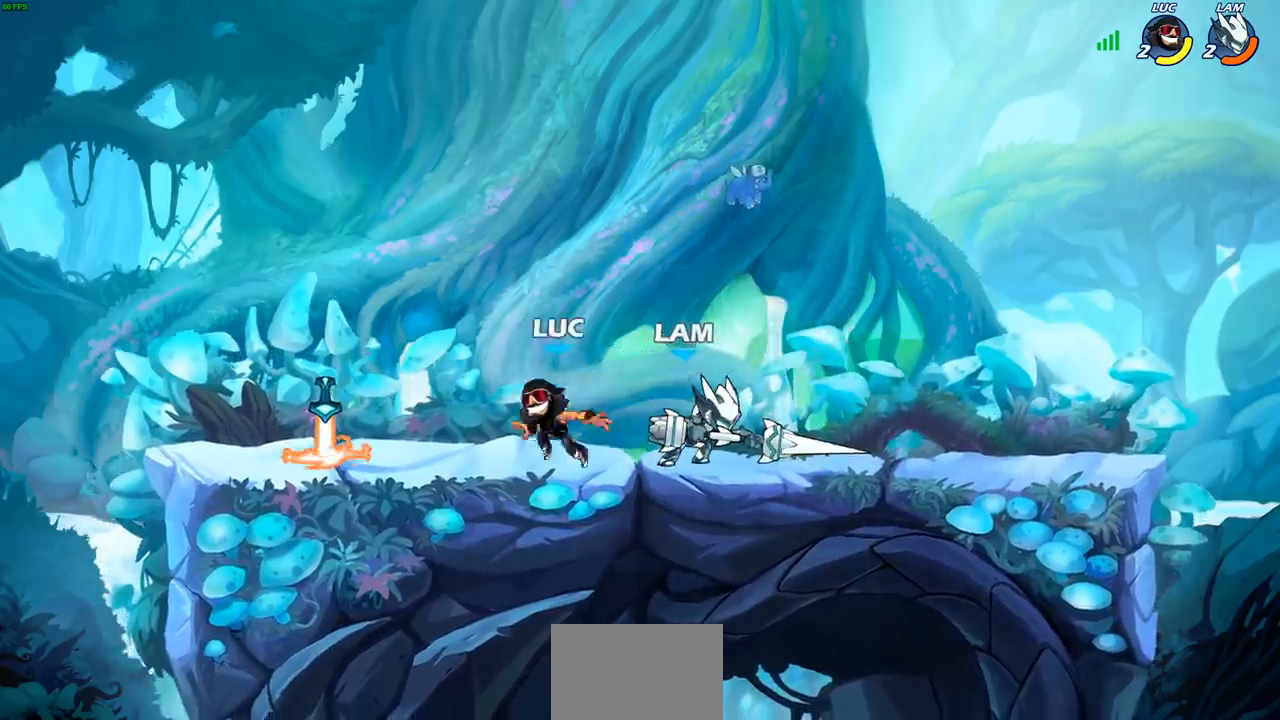
{"buttons": [], "left_stick": "up-left", "right_stick": "center", "events": [[33, "left_stick", "left"], [133, "R2", "down"], [267, "R2", "up"], [317, "R1", "down"], [317, "left_stick", "center"], [417, "left_stick", "up-left"], [433, "R1", "up"]]}
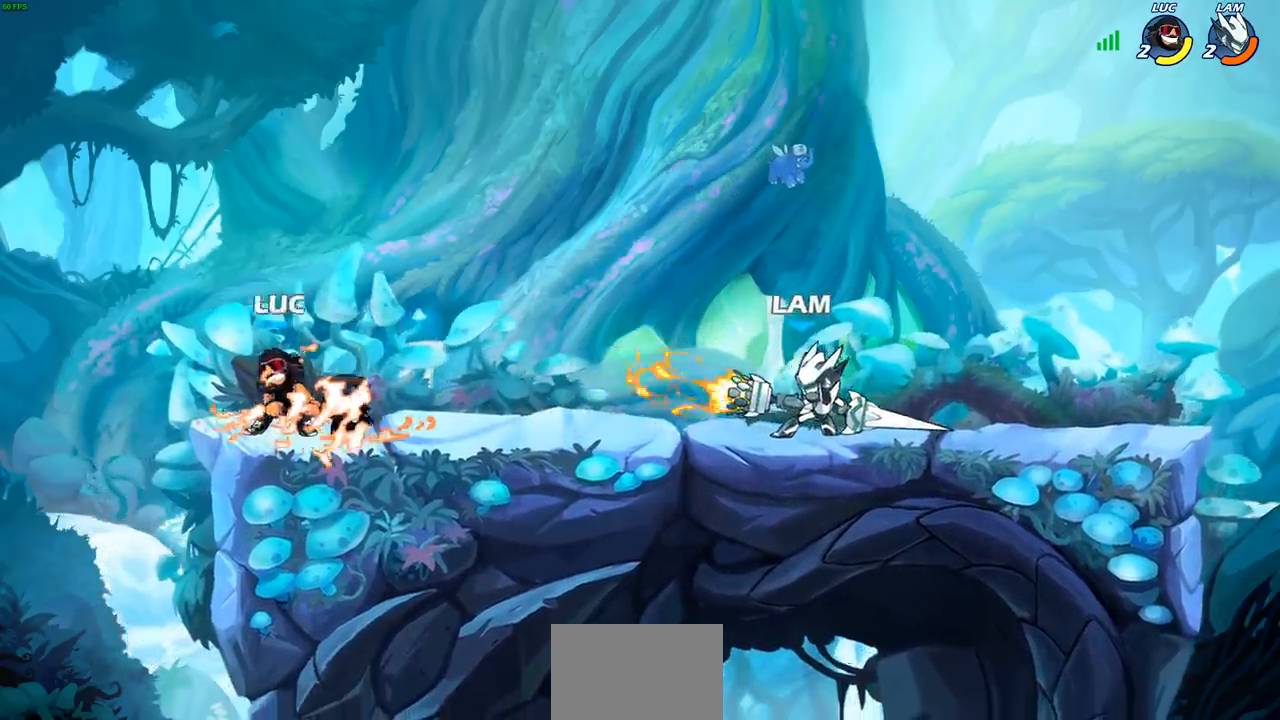
{"buttons": ["CROSS", "SQUARE"], "left_stick": "right", "right_stick": "down-left", "events": [[33, "left_stick", "right"], [200, "R2", "down"], [333, "R2", "up"], [383, "CROSS", "down"], [433, "SQUARE", "down"], [450, "right_stick", "down-left"]]}
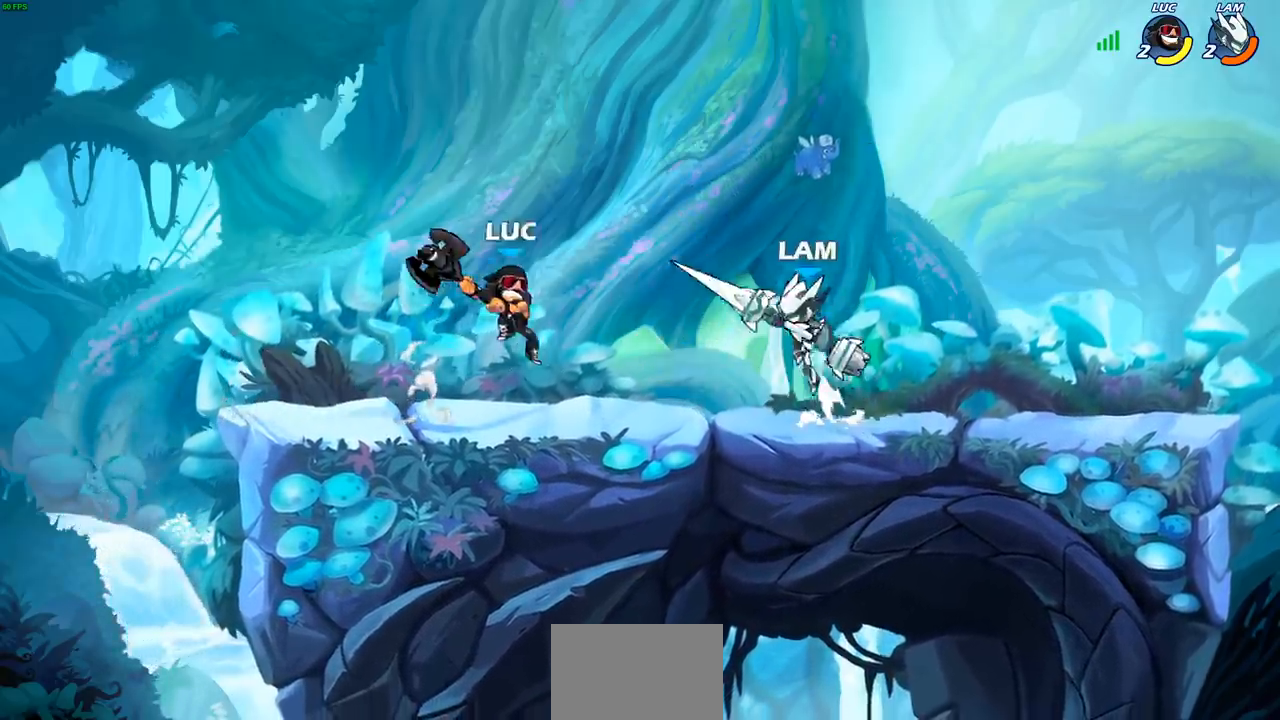
{"buttons": [], "left_stick": "center", "right_stick": "center", "events": [[17, "CROSS", "up"], [17, "SQUARE", "up"], [17, "right_stick", "center"], [250, "left_stick", "center"]]}
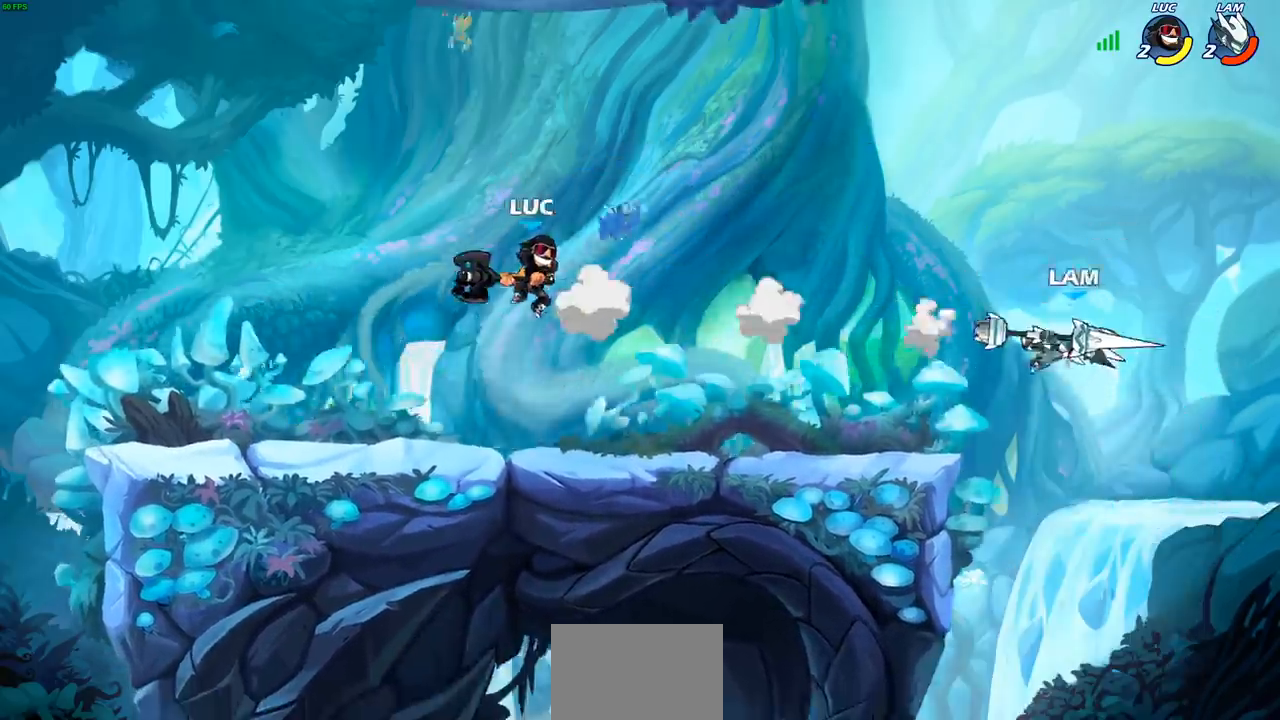
{"buttons": [], "left_stick": "right", "right_stick": "center", "events": [[117, "left_stick", "right"]]}
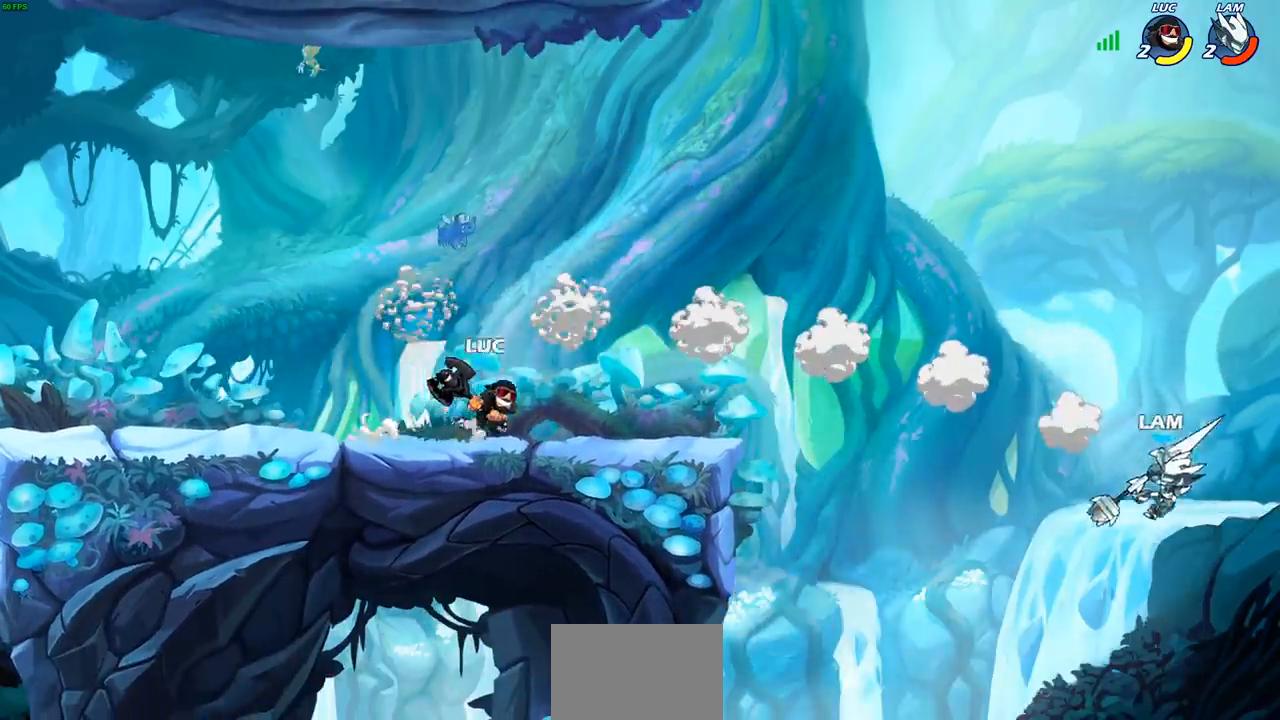
{"buttons": ["CIRCLE"], "left_stick": "right", "right_stick": "center", "events": [[317, "R2", "down"], [350, "CIRCLE", "down"], [450, "R2", "up"]]}
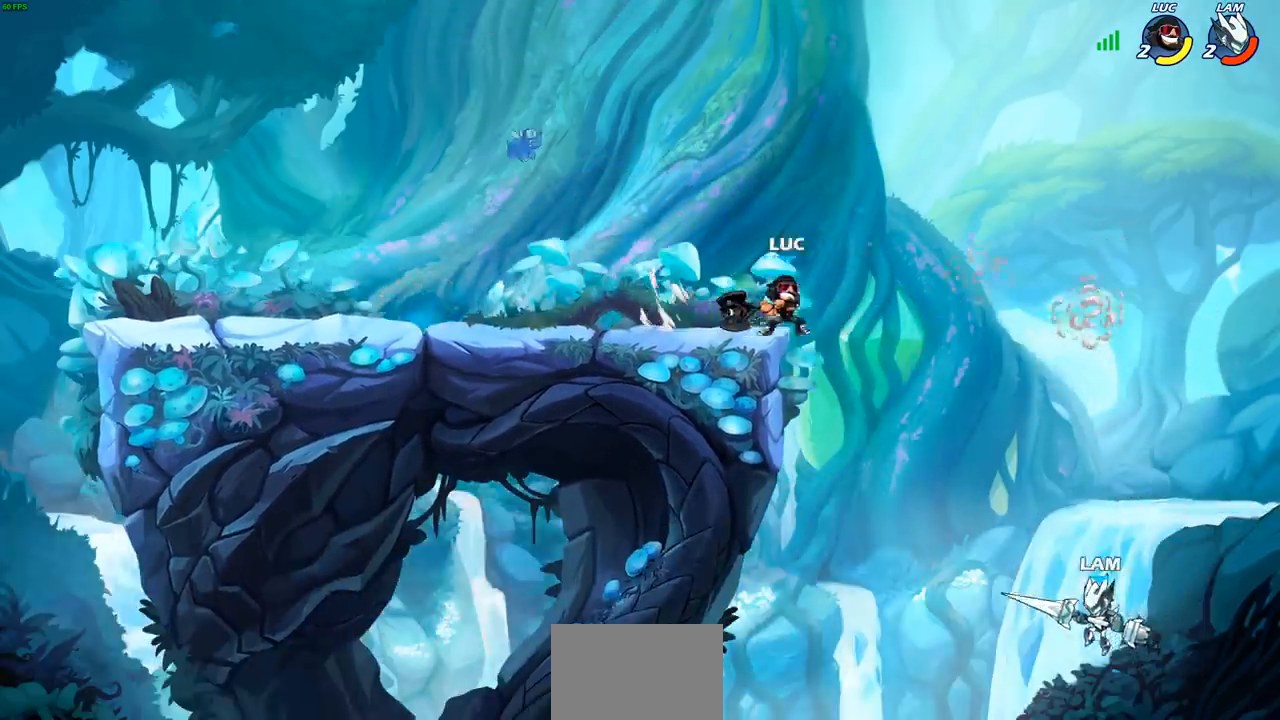
{"buttons": ["CIRCLE"], "left_stick": "down-left", "right_stick": "center", "events": [[50, "left_stick", "left"], [383, "left_stick", "down-left"]]}
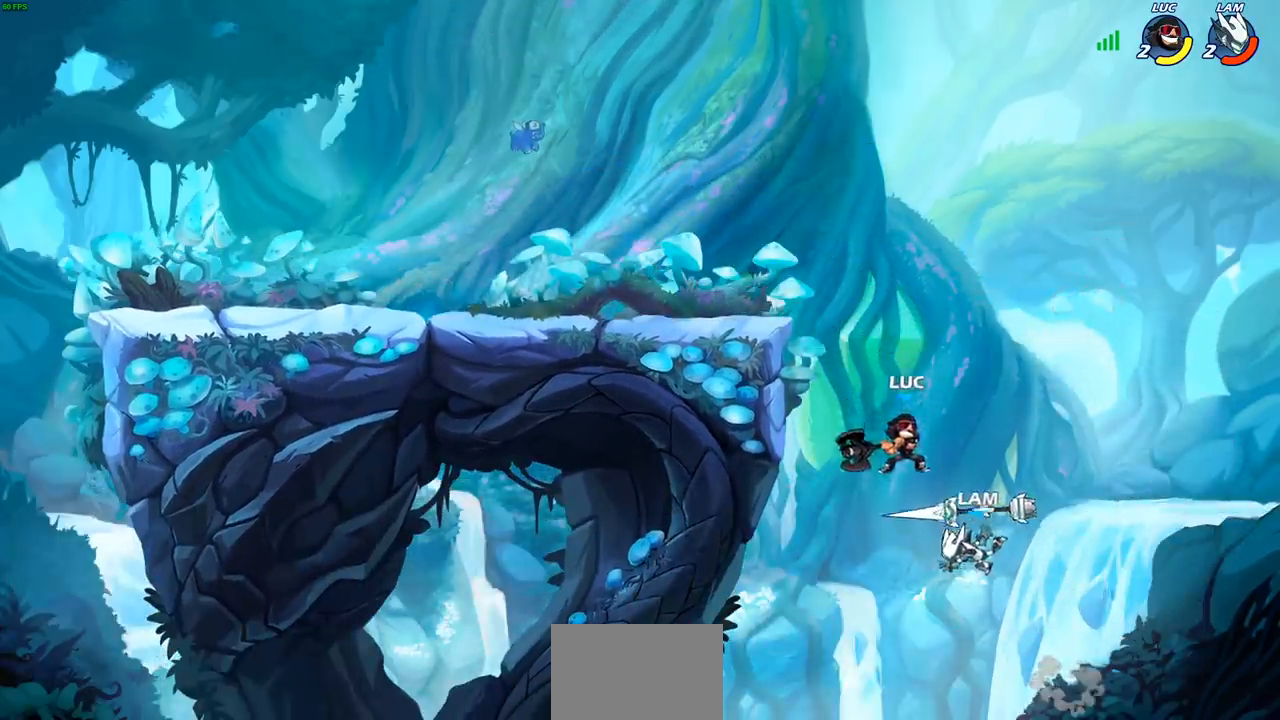
{"buttons": ["R2"], "left_stick": "up-left", "right_stick": "center", "events": [[150, "CIRCLE", "up"], [217, "left_stick", "center"], [367, "CROSS", "down"], [367, "left_stick", "up-left"], [450, "R2", "down"], [483, "CROSS", "up"]]}
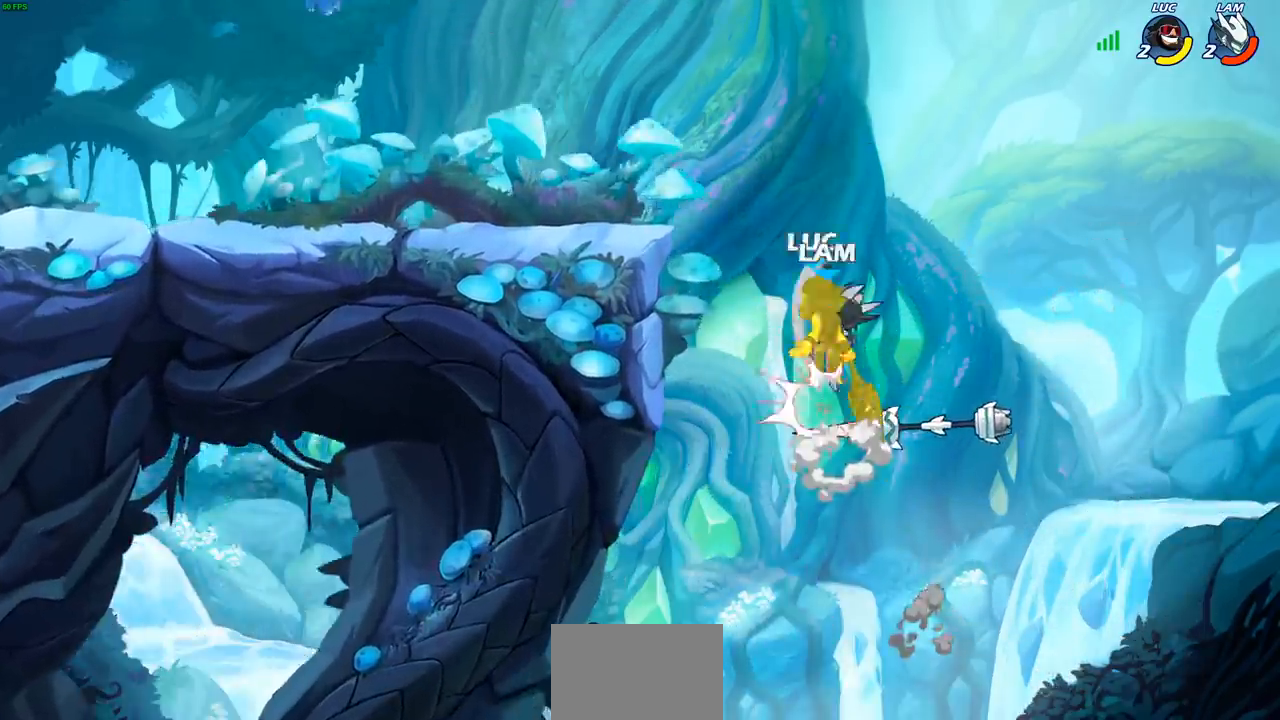
{"buttons": ["CROSS"], "left_stick": "left", "right_stick": "center", "events": [[183, "R2", "up"], [367, "CROSS", "down"], [367, "left_stick", "left"]]}
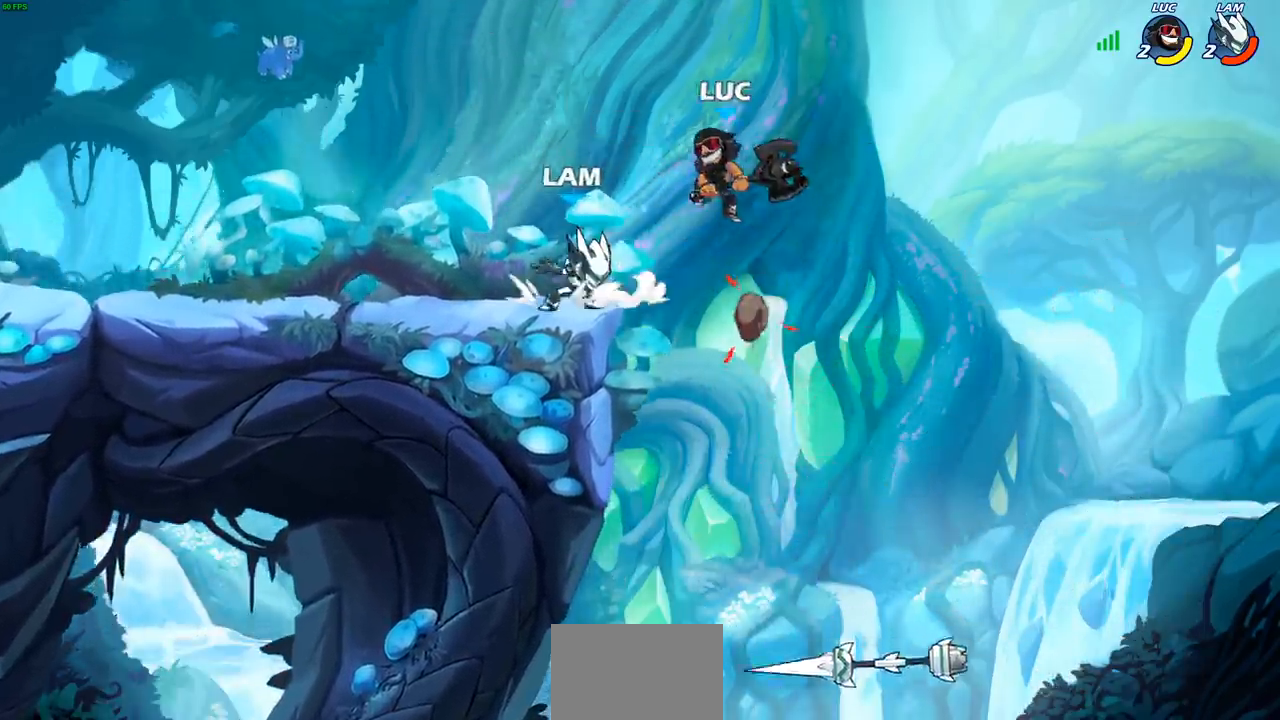
{"buttons": [], "left_stick": "left", "right_stick": "center", "events": [[17, "CROSS", "up"], [133, "left_stick", "down-left"], [200, "SQUARE", "down"], [267, "SQUARE", "up"], [433, "left_stick", "left"]]}
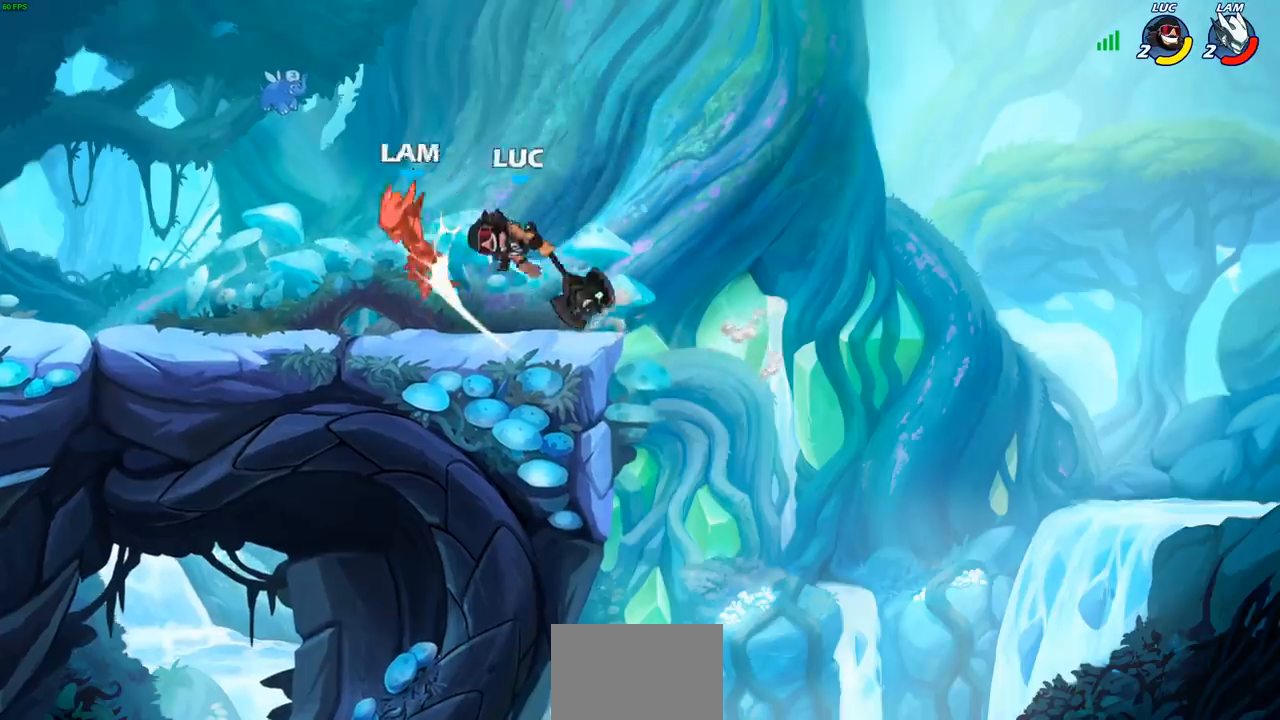
{"buttons": [], "left_stick": "down-left", "right_stick": "center", "events": [[300, "left_stick", "down-left"]]}
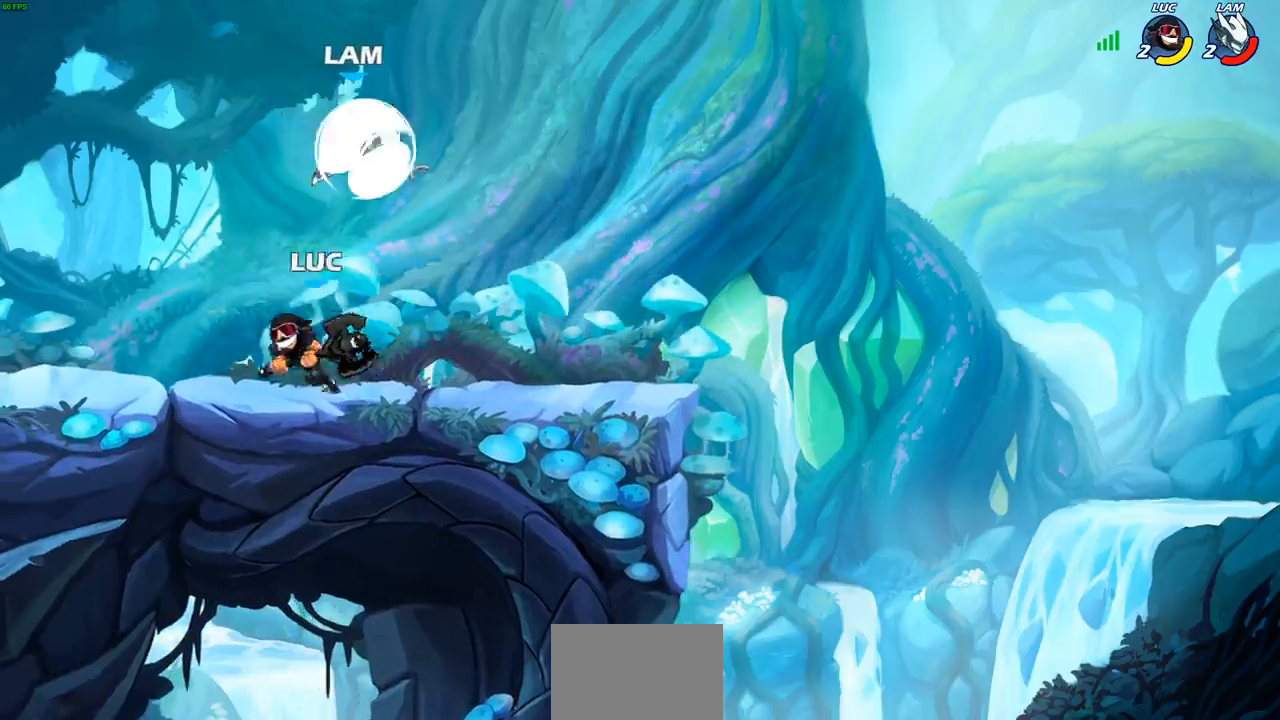
{"buttons": [], "left_stick": "left", "right_stick": "center", "events": [[33, "left_stick", "right"], [150, "CROSS", "down"], [200, "SQUARE", "down"], [217, "right_stick", "down-left"], [233, "CROSS", "up"], [250, "SQUARE", "up"], [267, "right_stick", "center"], [300, "left_stick", "up"], [350, "left_stick", "left"]]}
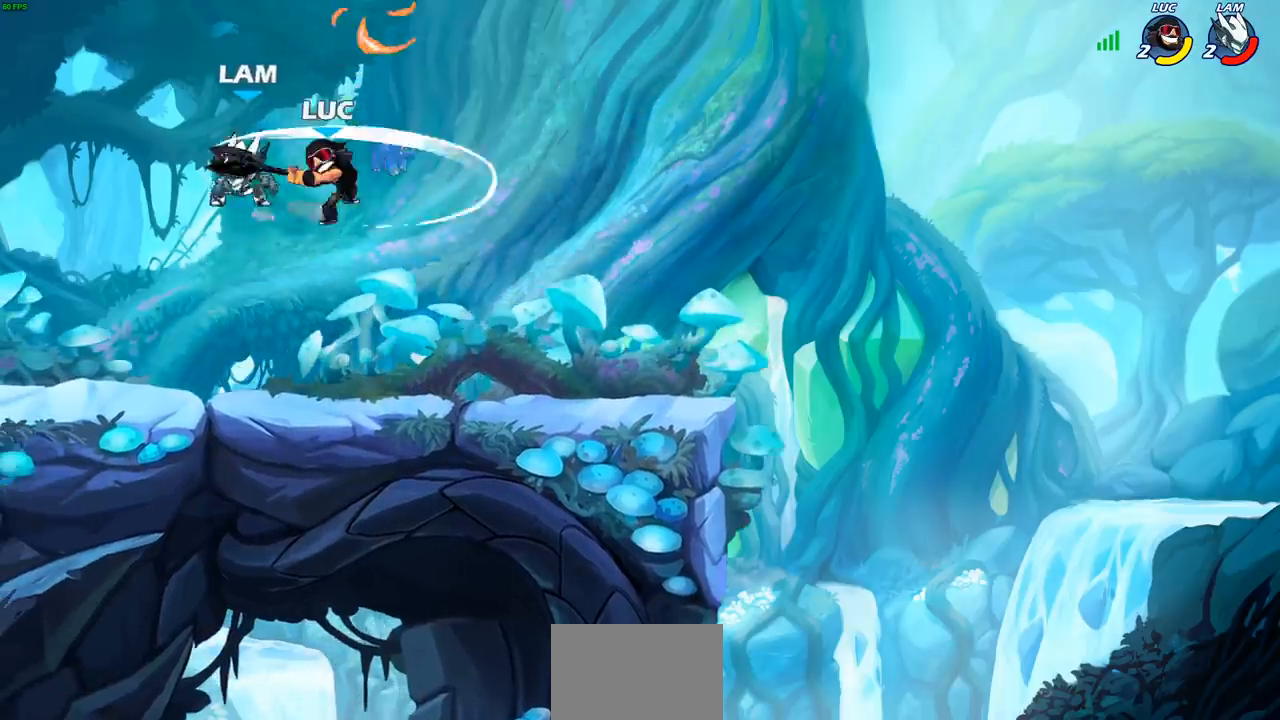
{"buttons": [], "left_stick": "right", "right_stick": "center", "events": [[483, "left_stick", "right"]]}
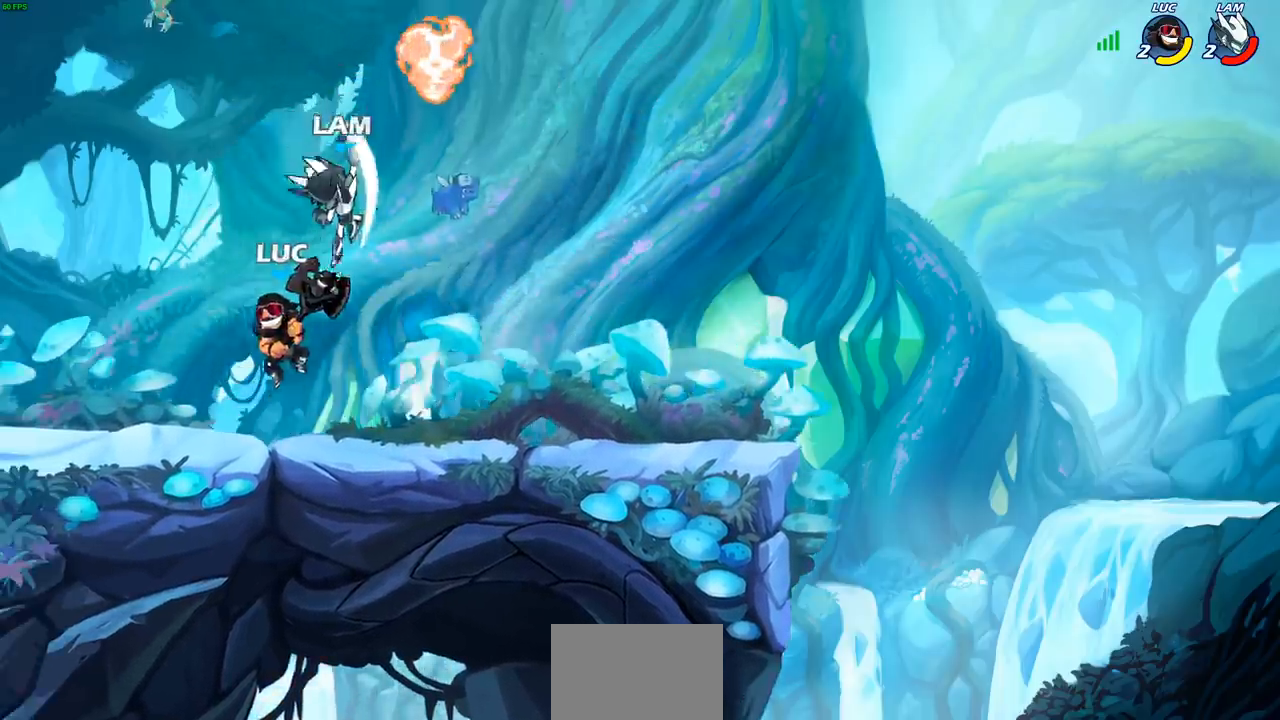
{"buttons": [], "left_stick": "left", "right_stick": "center", "events": [[33, "left_stick", "center"], [50, "R2", "down"], [83, "CIRCLE", "down"], [150, "CIRCLE", "up"], [167, "R2", "up"], [383, "left_stick", "left"]]}
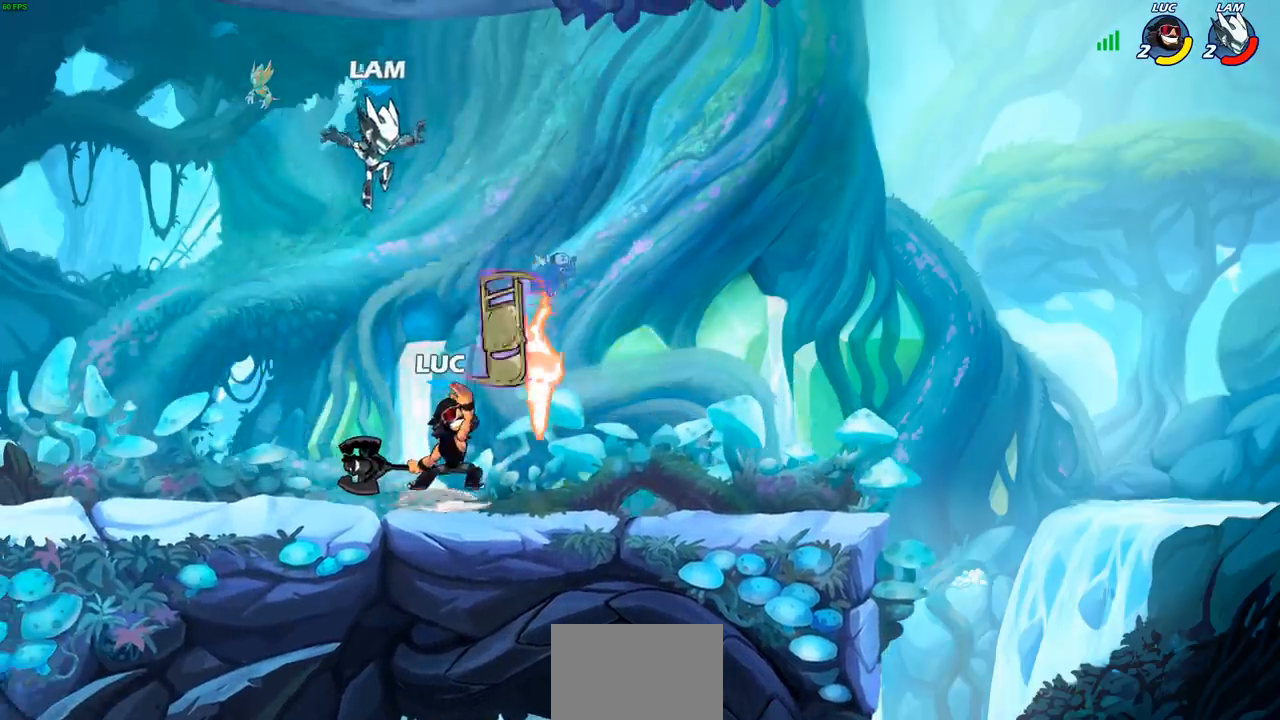
{"buttons": [], "left_stick": "left", "right_stick": "center", "events": [[100, "left_stick", "center"], [350, "left_stick", "left"]]}
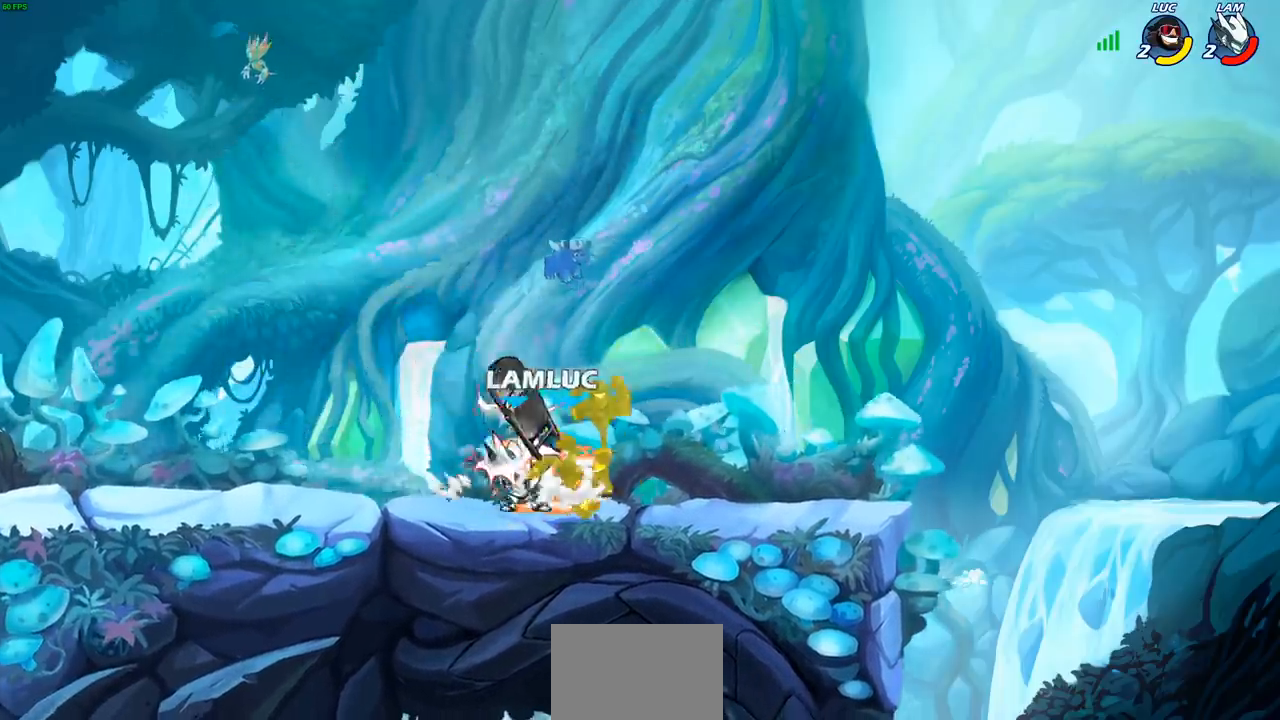
{"buttons": [], "left_stick": "up-left", "right_stick": "center", "events": [[17, "CROSS", "down"], [83, "left_stick", "up"], [167, "CROSS", "up"], [167, "left_stick", "center"], [367, "CROSS", "down"], [400, "left_stick", "up-left"], [500, "CROSS", "up"]]}
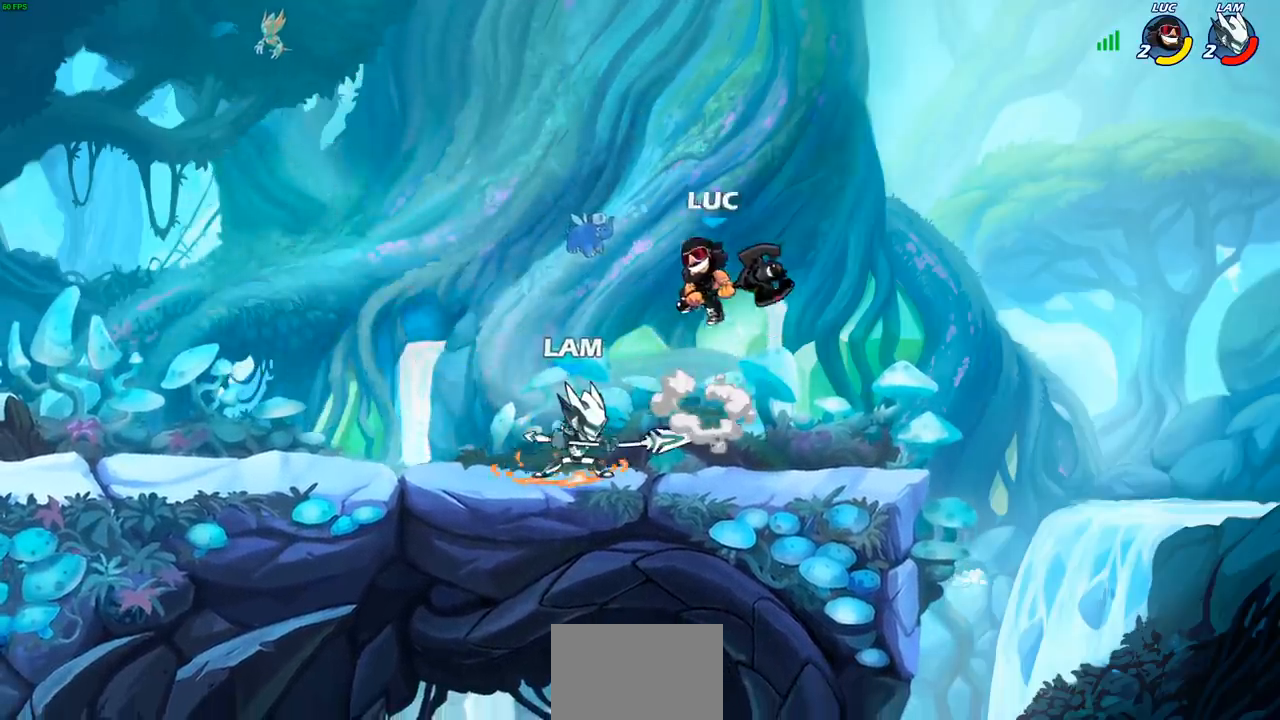
{"buttons": [], "left_stick": "center", "right_stick": "center", "events": [[67, "left_stick", "down-left"], [367, "CIRCLE", "down"], [450, "CIRCLE", "up"], [483, "left_stick", "center"]]}
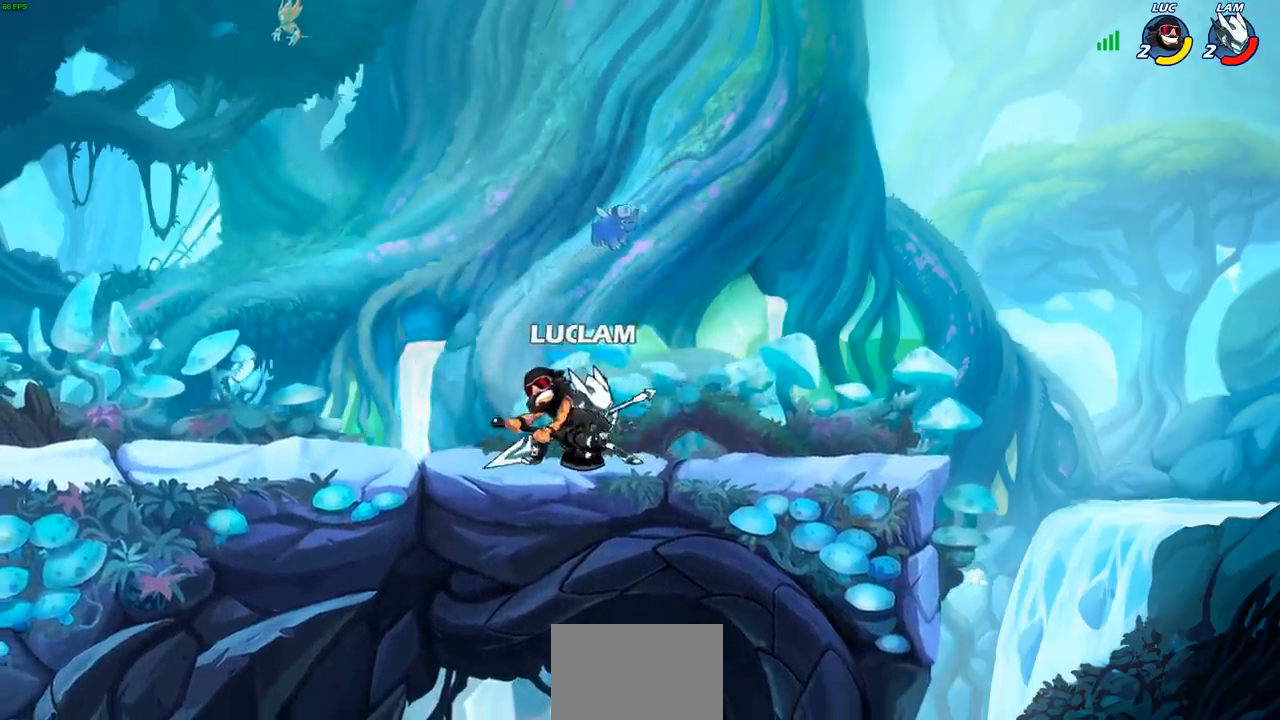
{"buttons": [], "left_stick": "center", "right_stick": "center", "events": []}
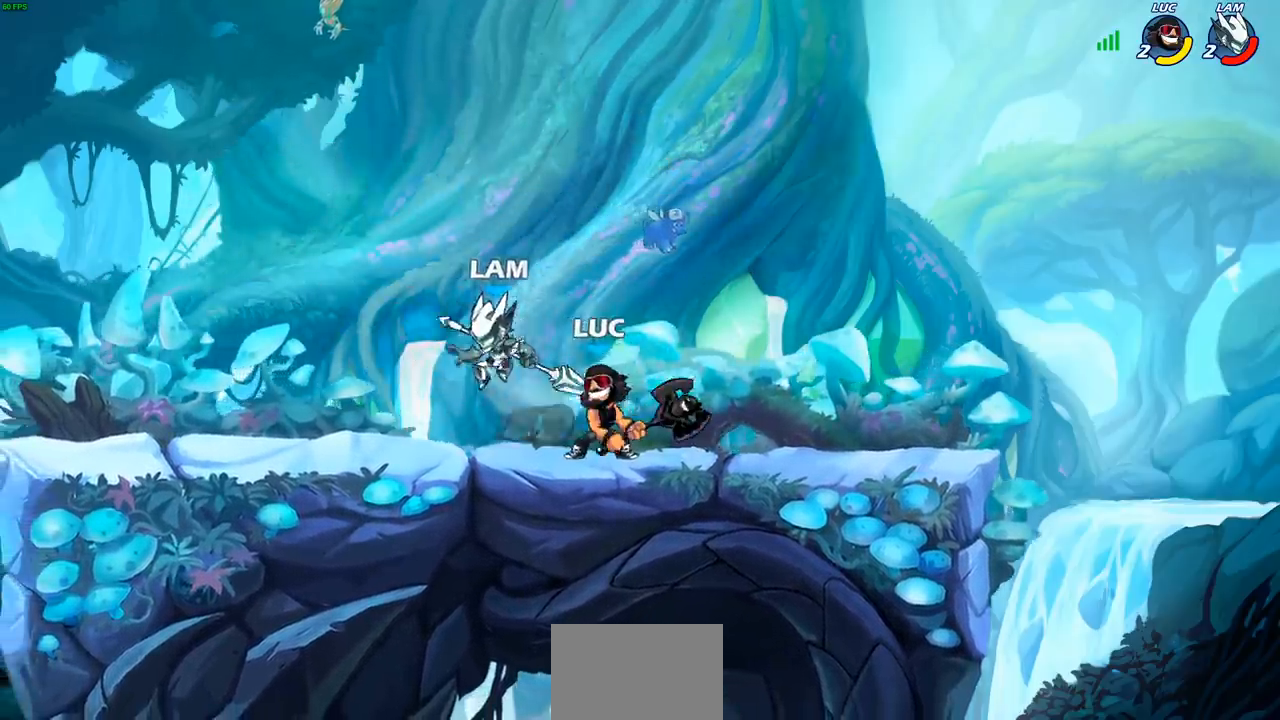
{"buttons": [], "left_stick": "down-left", "right_stick": "center", "events": [[67, "left_stick", "up-left"], [117, "CROSS", "down"], [183, "R2", "down"], [233, "left_stick", "up"], [267, "CROSS", "up"], [367, "R2", "up"], [400, "left_stick", "down-left"]]}
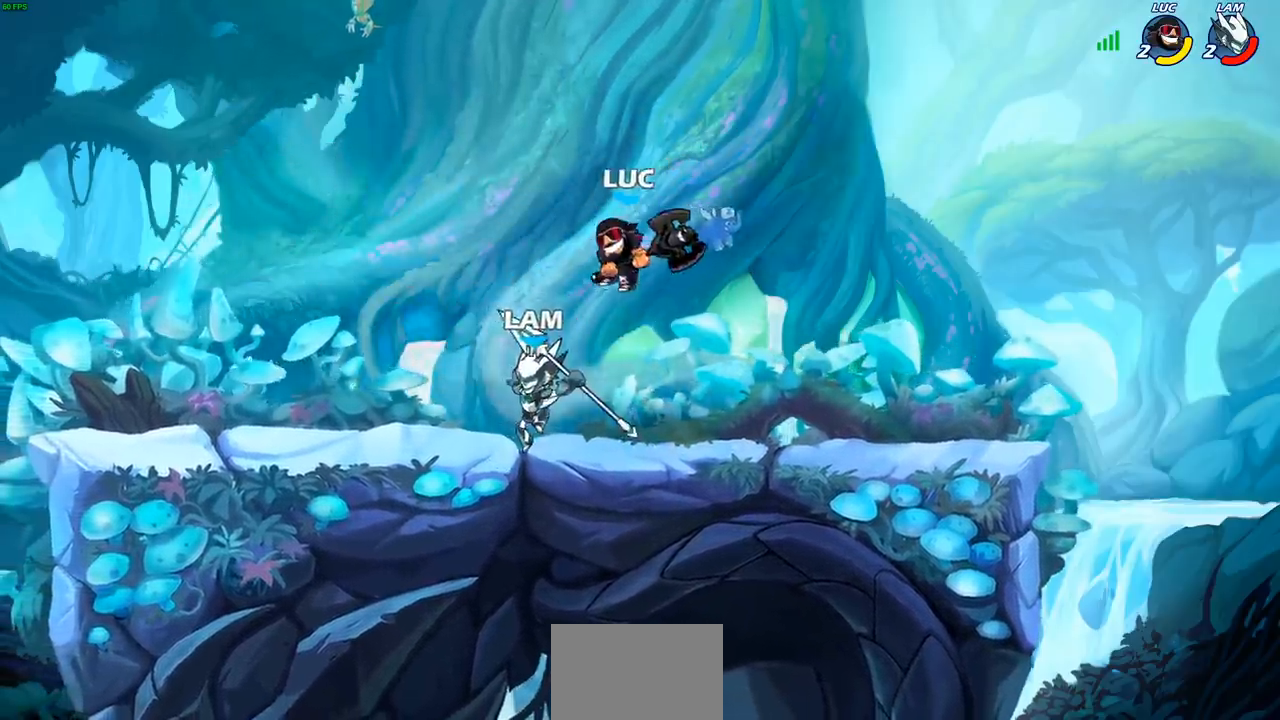
{"buttons": [], "left_stick": "down-right", "right_stick": "center", "events": [[33, "SQUARE", "down"], [117, "SQUARE", "up"], [133, "L3", "down"], [133, "left_stick", "left"], [250, "L3", "up"], [250, "left_stick", "down-left"], [500, "left_stick", "down-right"]]}
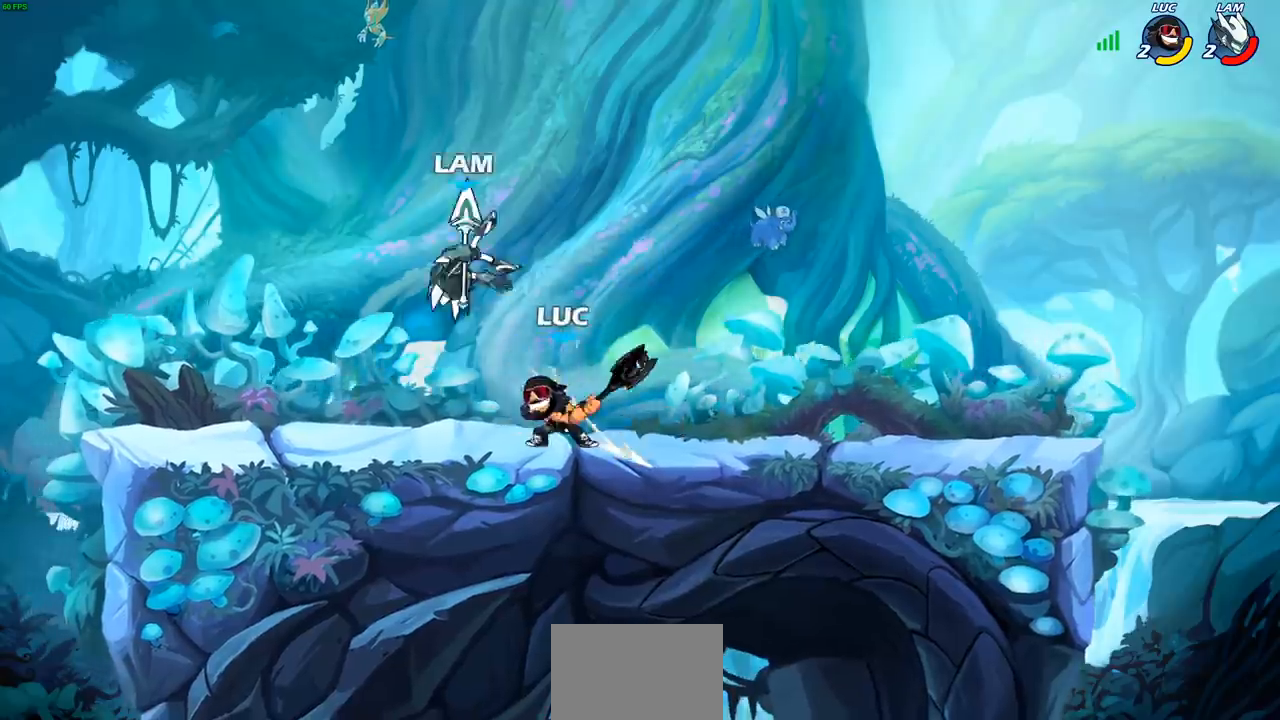
{"buttons": [], "left_stick": "down-left", "right_stick": "center", "events": [[167, "left_stick", "down-left"]]}
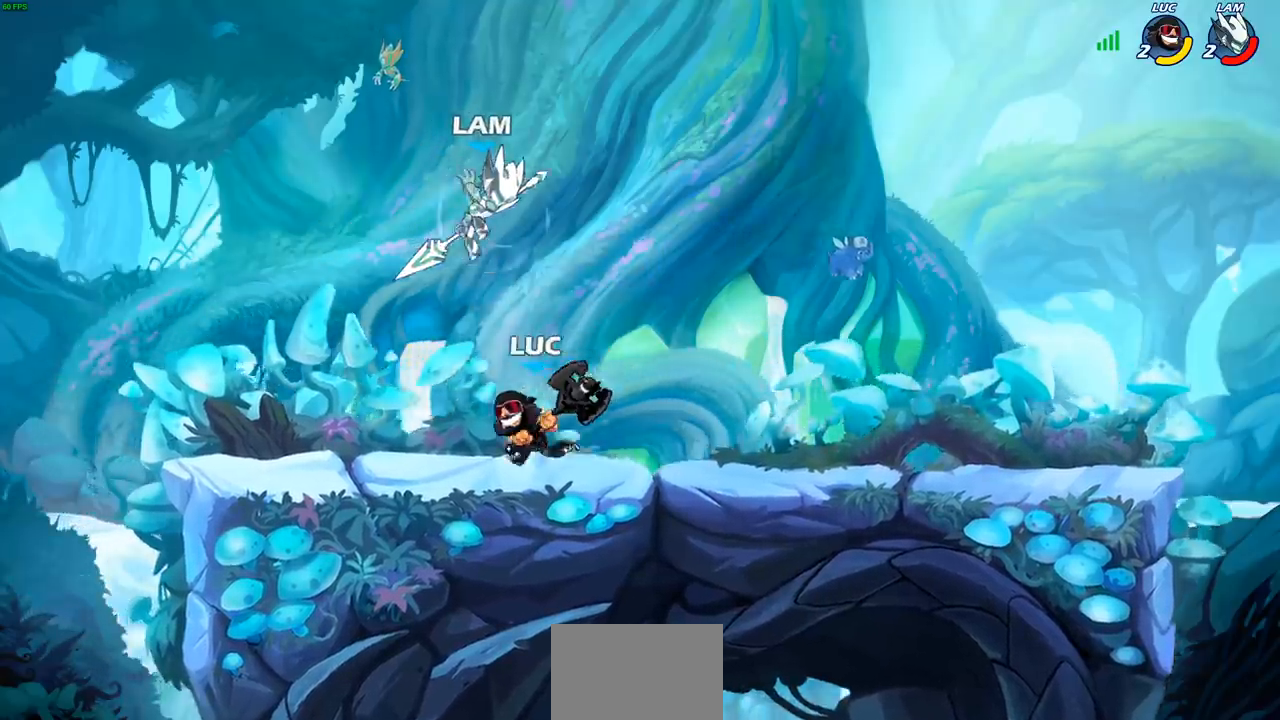
{"buttons": ["CIRCLE"], "left_stick": "down", "right_stick": "center", "events": [[133, "left_stick", "down-right"], [233, "left_stick", "down"], [300, "CIRCLE", "down"]]}
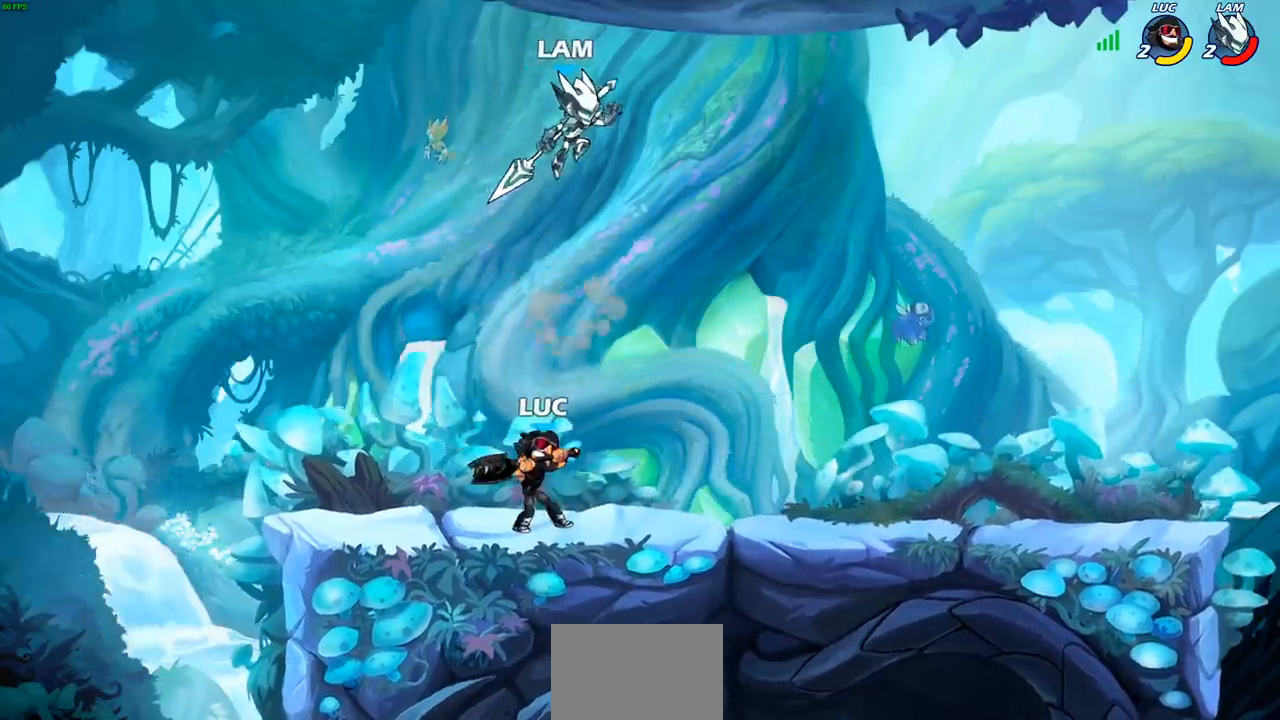
{"buttons": [], "left_stick": "center", "right_stick": "center", "events": [[50, "left_stick", "center"], [350, "CIRCLE", "up"]]}